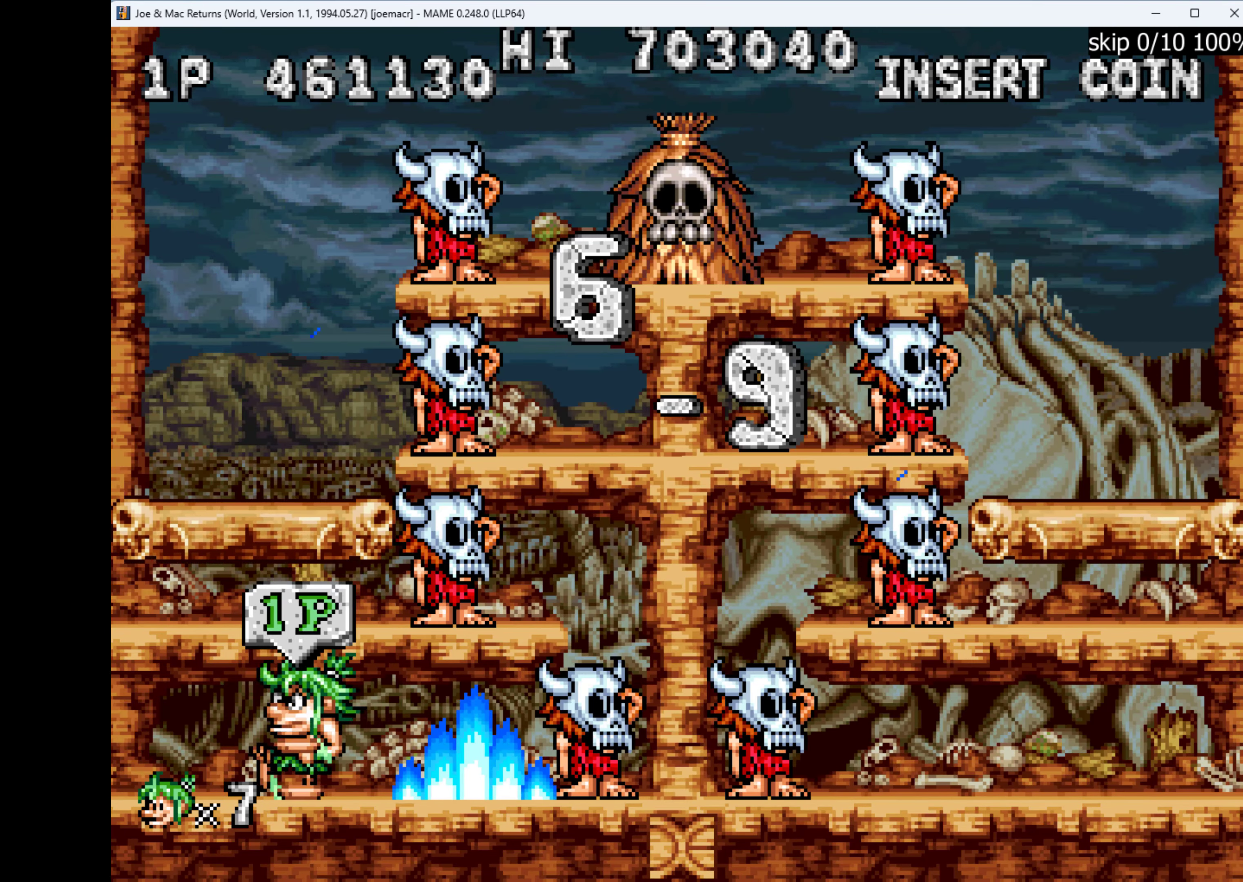
Gameplay with keyboard; each line is a JSON object with the keys held at the frame after it. "events" lists presses ("down") and releases ("up") of "1", "2", "3", "4", "a", "alt", "ctrl", "d", "down", "e", "h", "left", "q", "r", "right", "s", "shift", "space", "tab", "up", "w", "x" and "z" between this image and that frame as [ms after this image, input, new state], when the widget could be followed in between. No other keys are recorded. Mouse input is not recorded.
{"keys": ["q"], "events": [[33, "w", "down"], [100, "w", "up"], [167, "right", "down"], [233, "left", "up"], [333, "right", "up"], [400, "q", "down"]]}
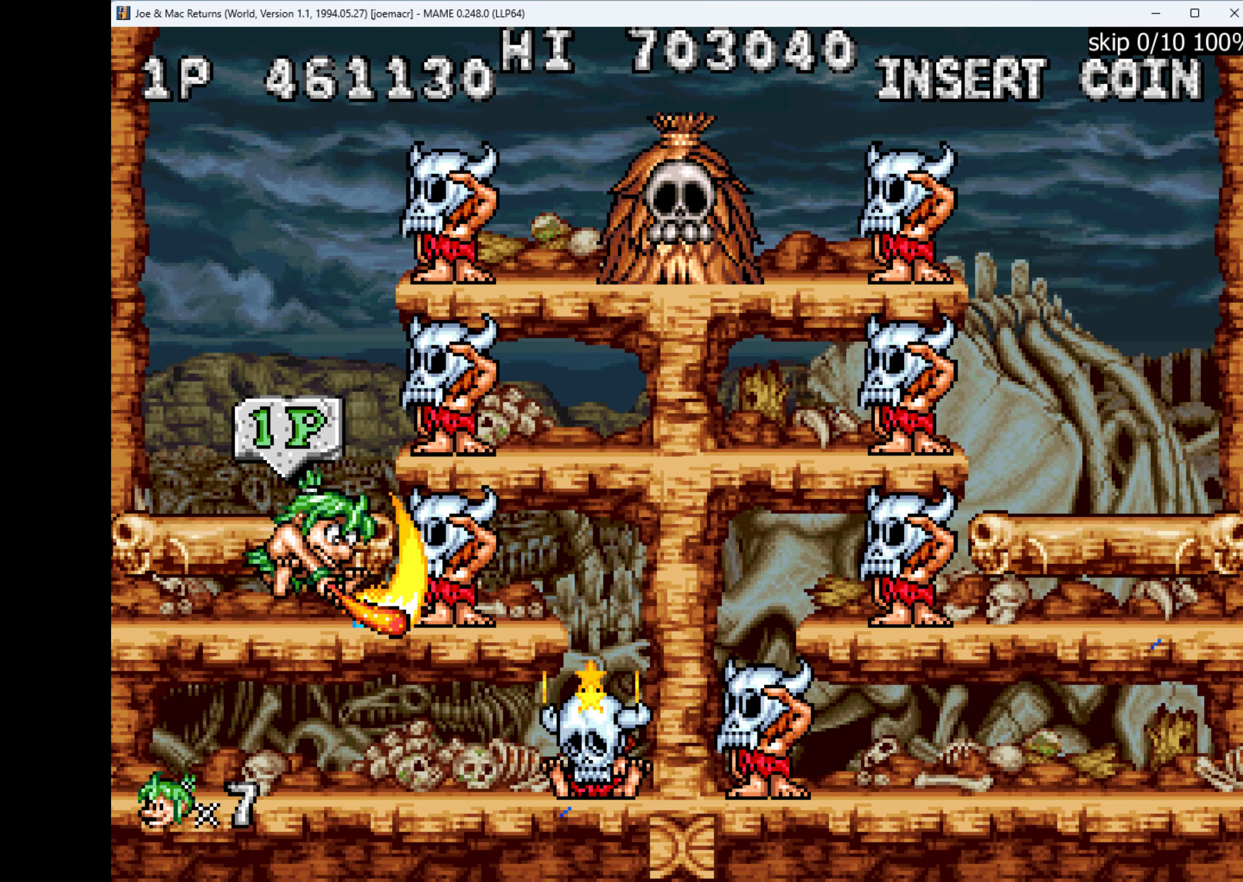
{"keys": ["right"], "events": [[67, "q", "up"], [200, "right", "down"]]}
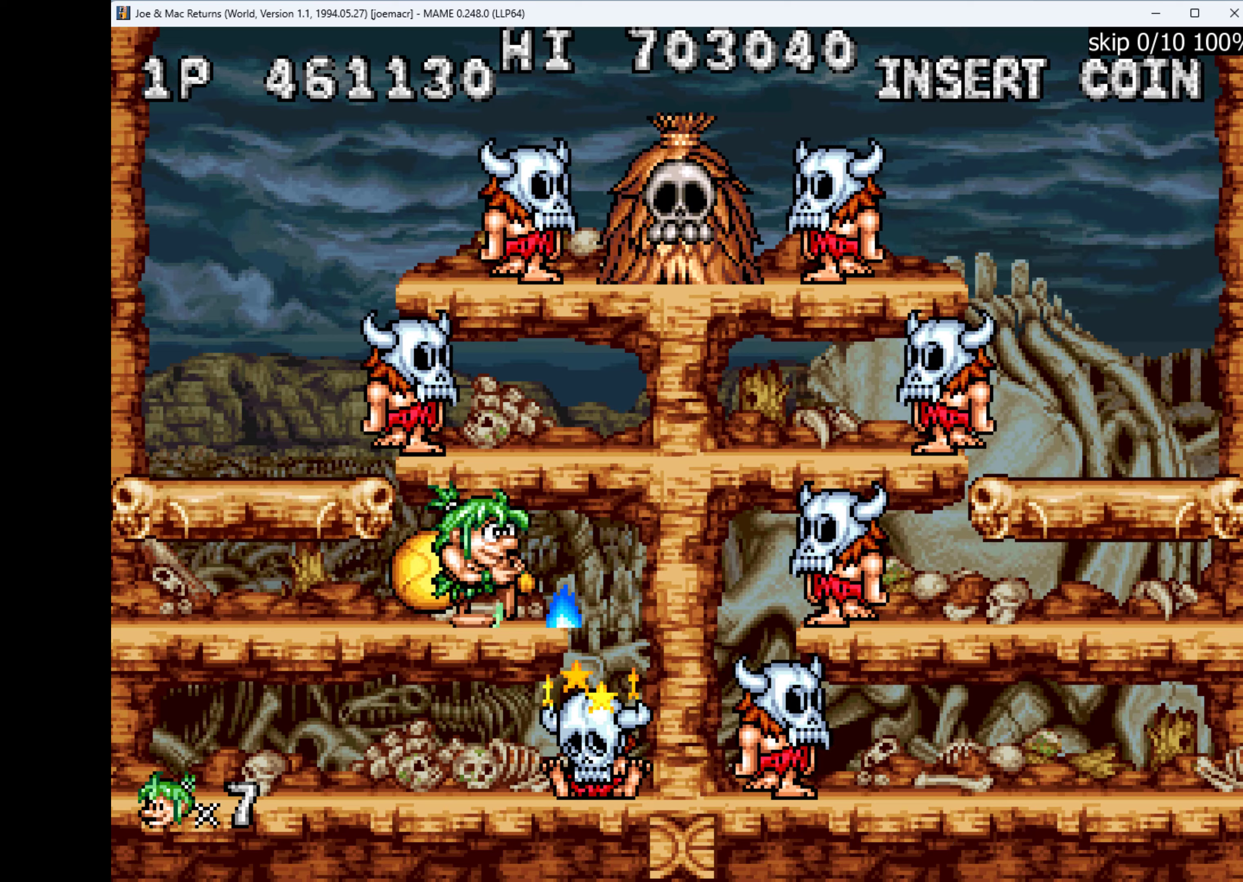
{"keys": ["left"], "events": [[333, "left", "down"], [333, "right", "up"]]}
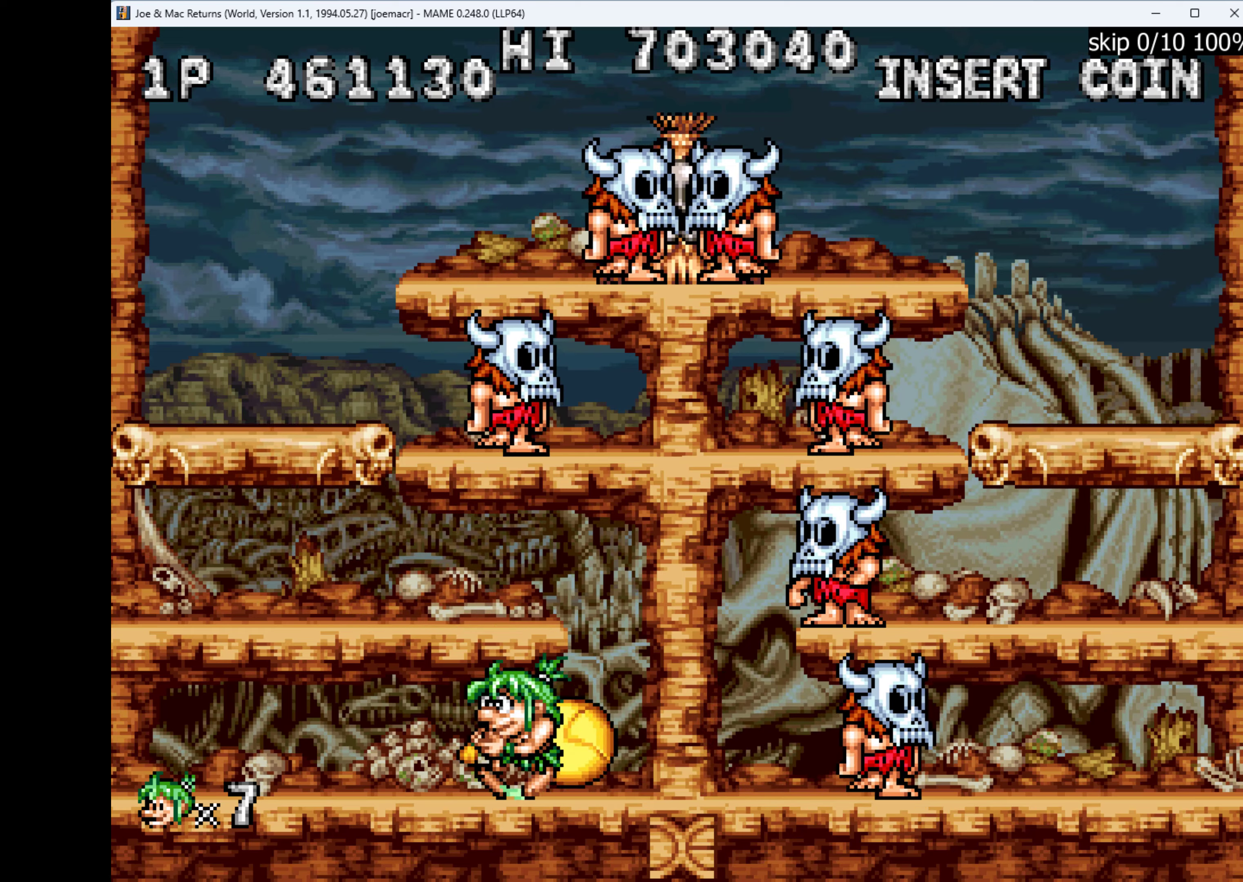
{"keys": ["left"], "events": [[33, "w", "down"], [200, "w", "up"]]}
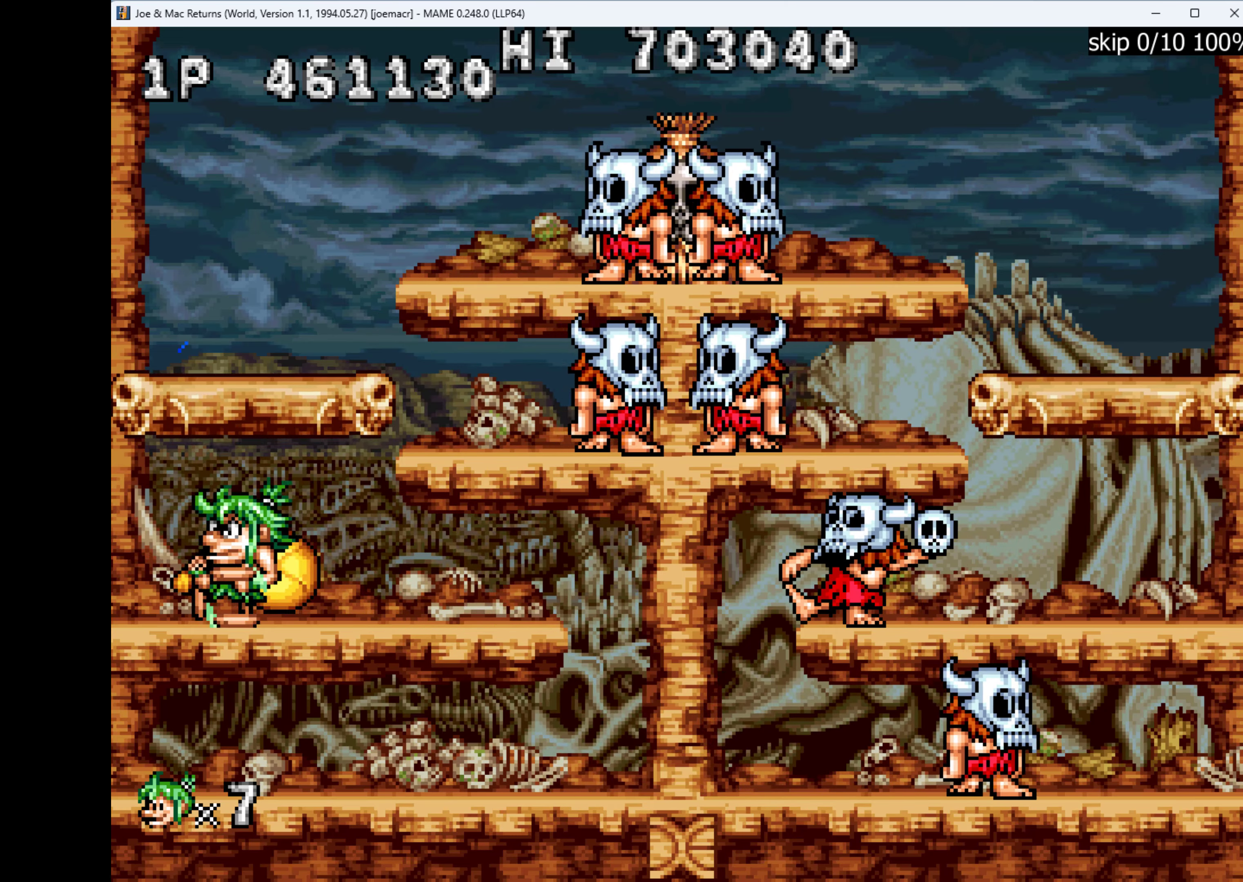
{"keys": [], "events": [[133, "left", "up"], [133, "right", "down"], [166, "w", "down"], [400, "q", "down"], [433, "w", "up"], [466, "q", "up"], [466, "right", "up"]]}
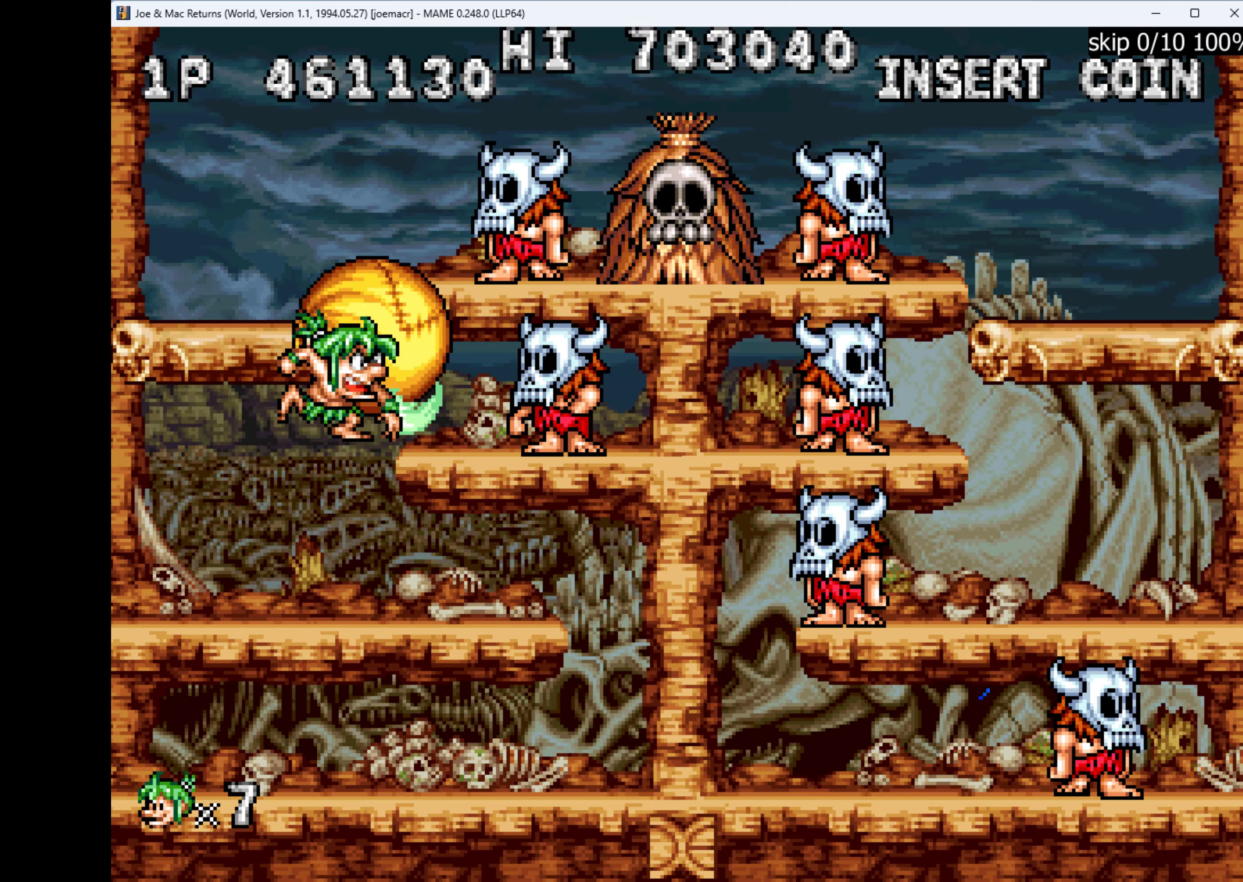
{"keys": ["left", "right"], "events": [[133, "left", "down"], [500, "right", "down"]]}
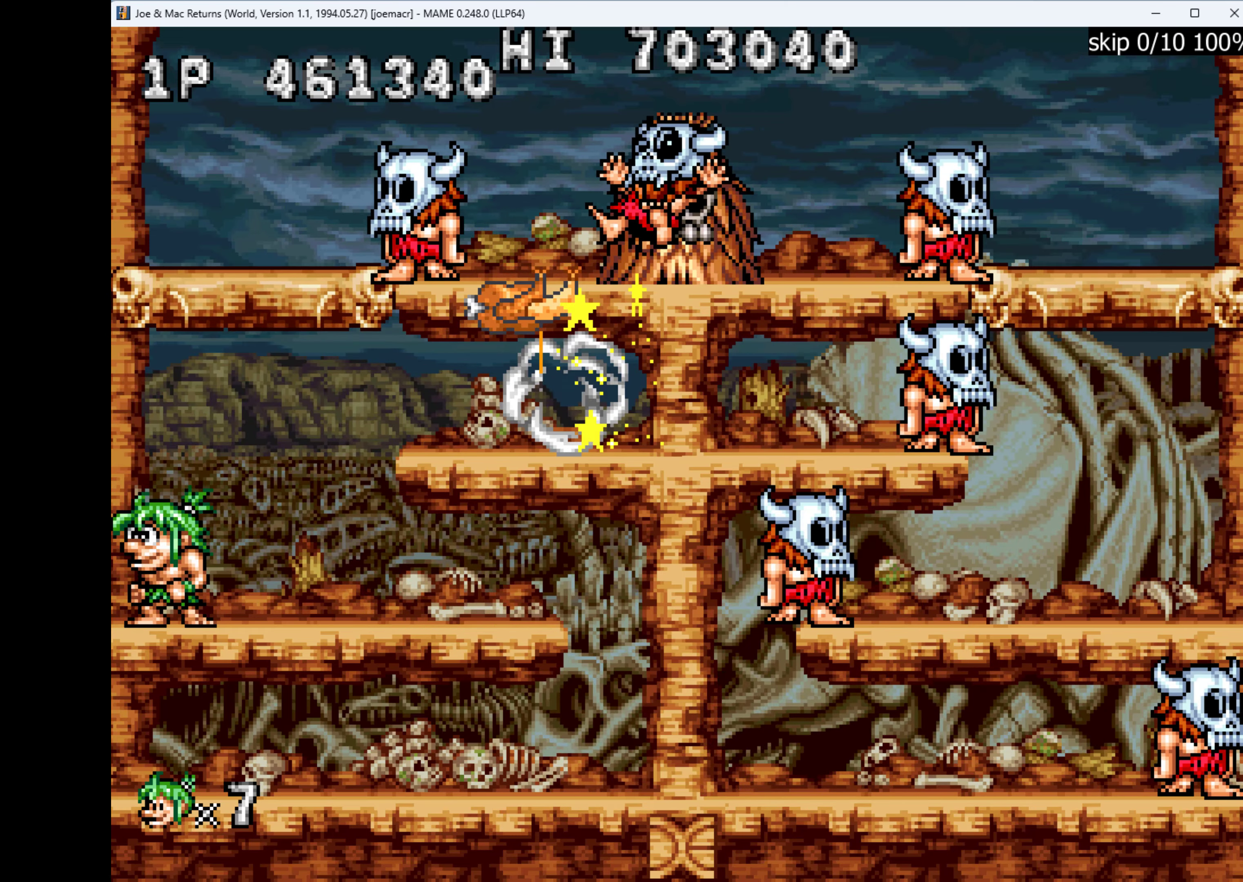
{"keys": [], "events": [[66, "left", "up"], [233, "right", "up"]]}
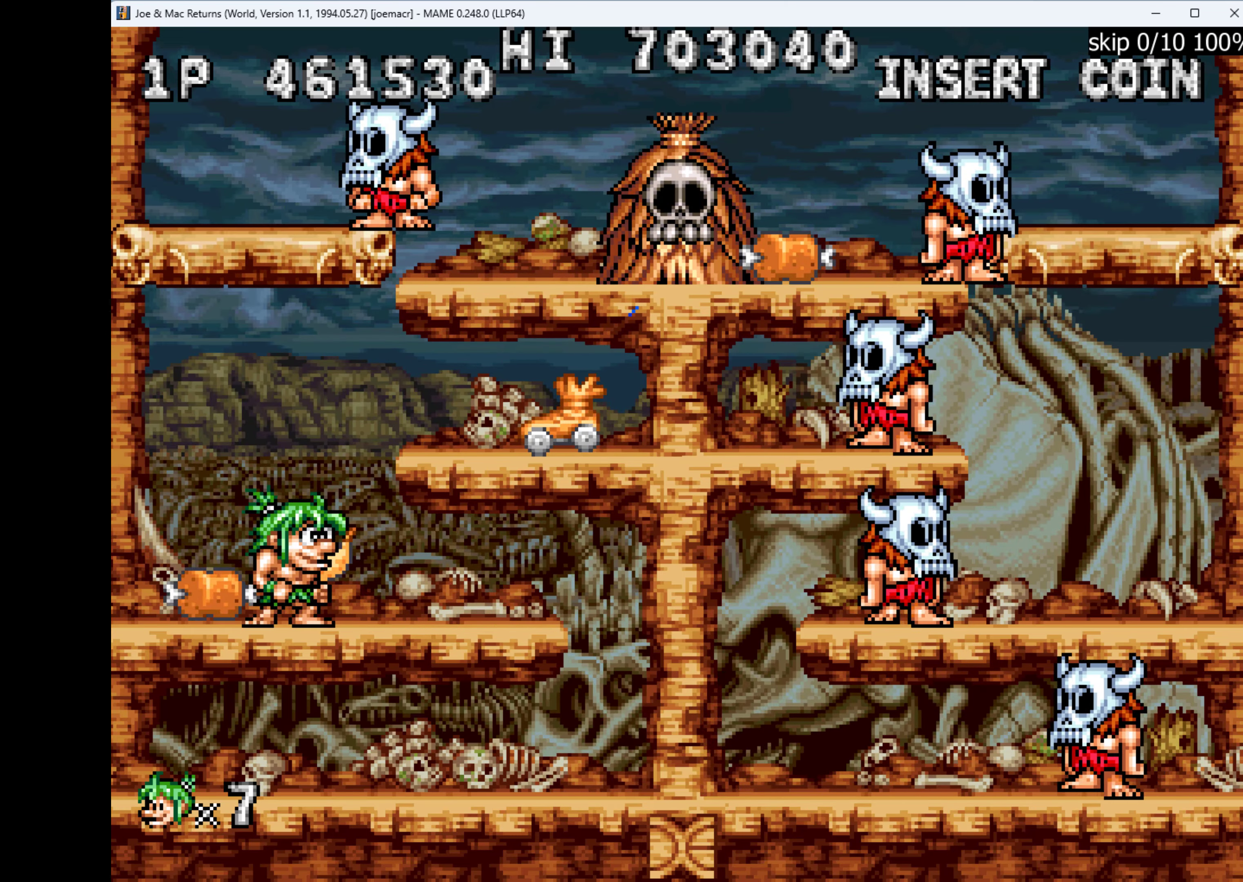
{"keys": ["right"], "events": [[166, "left", "down"], [333, "left", "up"], [333, "right", "down"]]}
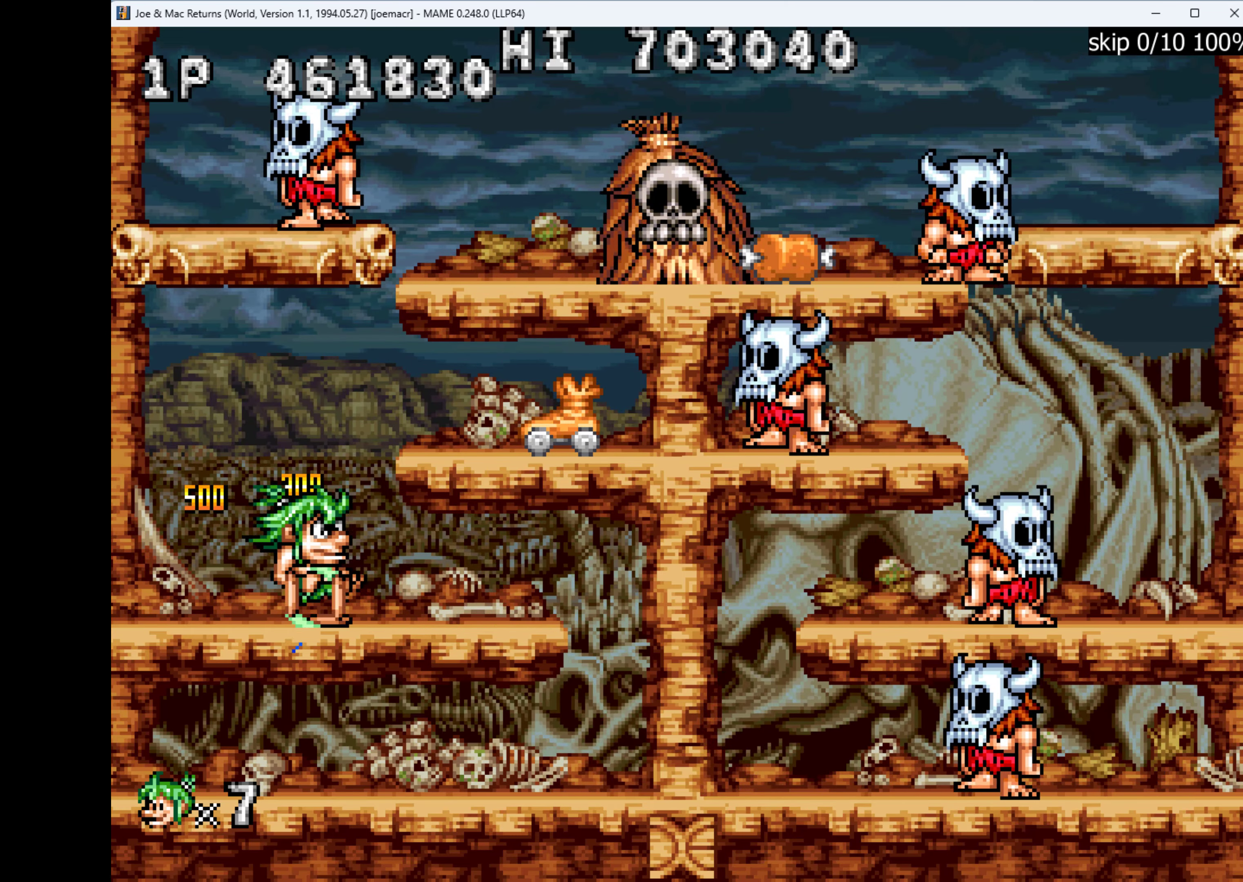
{"keys": ["left"], "events": [[300, "left", "down"], [300, "right", "up"]]}
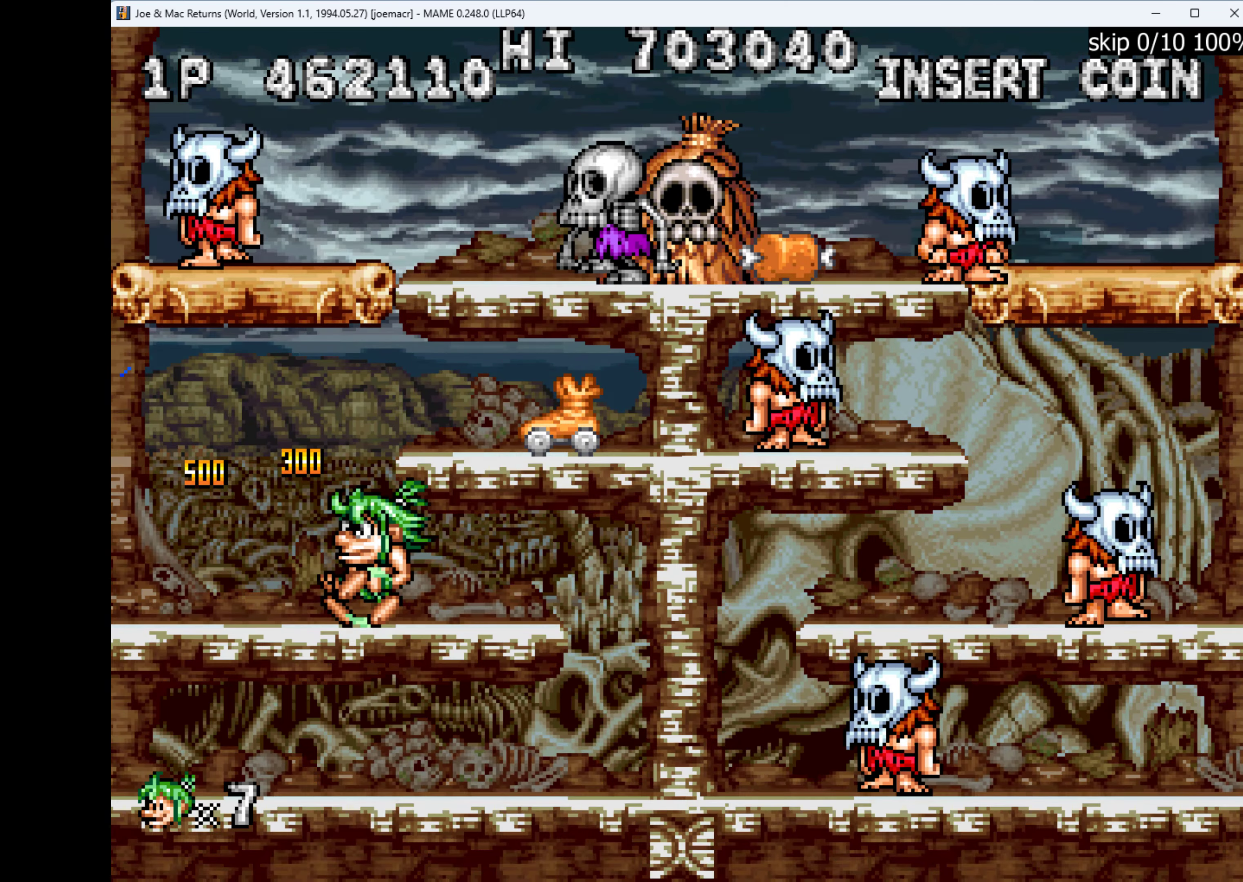
{"keys": ["left"], "events": [[33, "right", "down"], [66, "left", "up"], [166, "w", "down"], [300, "w", "up"], [466, "left", "down"], [466, "right", "up"]]}
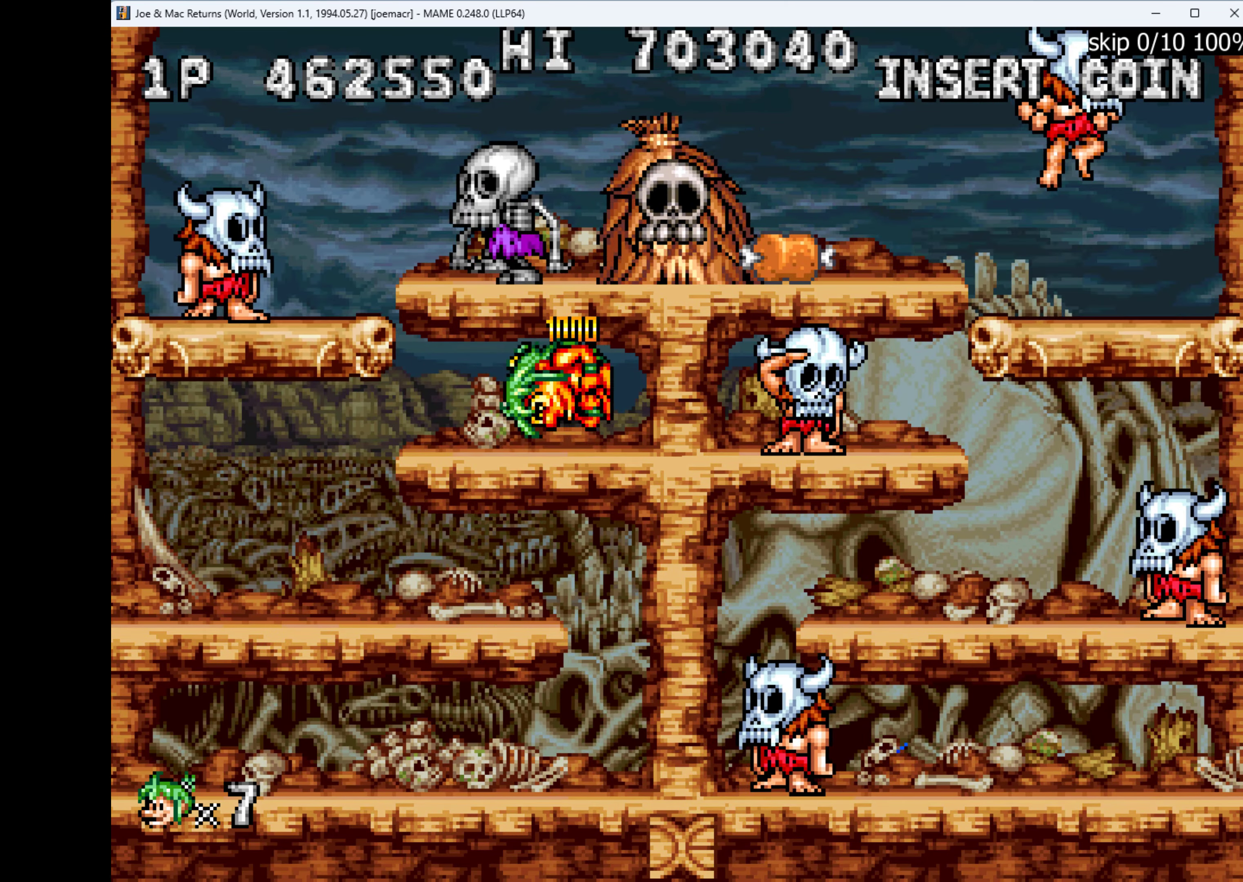
{"keys": [], "events": [[166, "left", "up"], [233, "q", "down"], [300, "q", "up"], [366, "q", "down"], [466, "q", "up"]]}
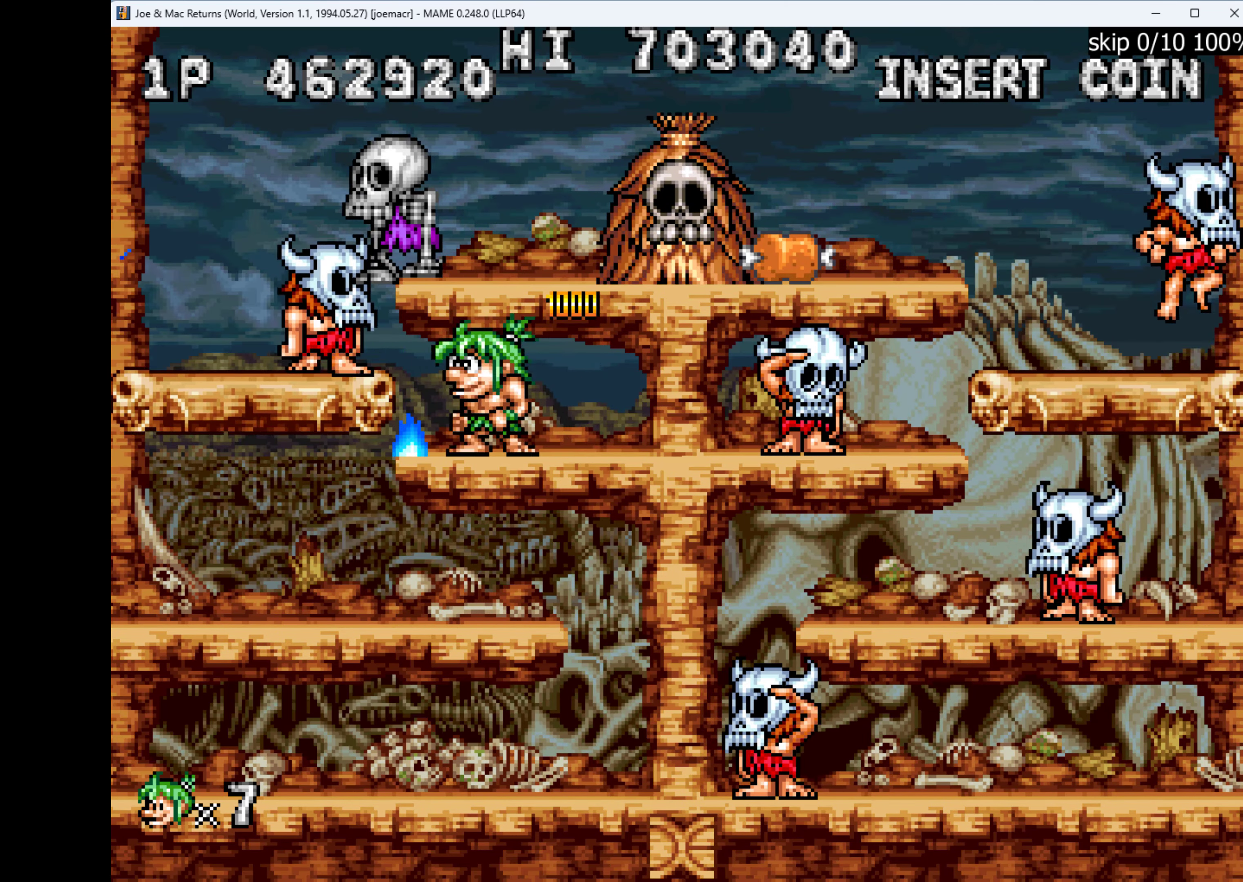
{"keys": ["q"], "events": [[33, "q", "down"], [100, "q", "up"], [166, "q", "down"], [400, "q", "up"], [433, "q", "down"]]}
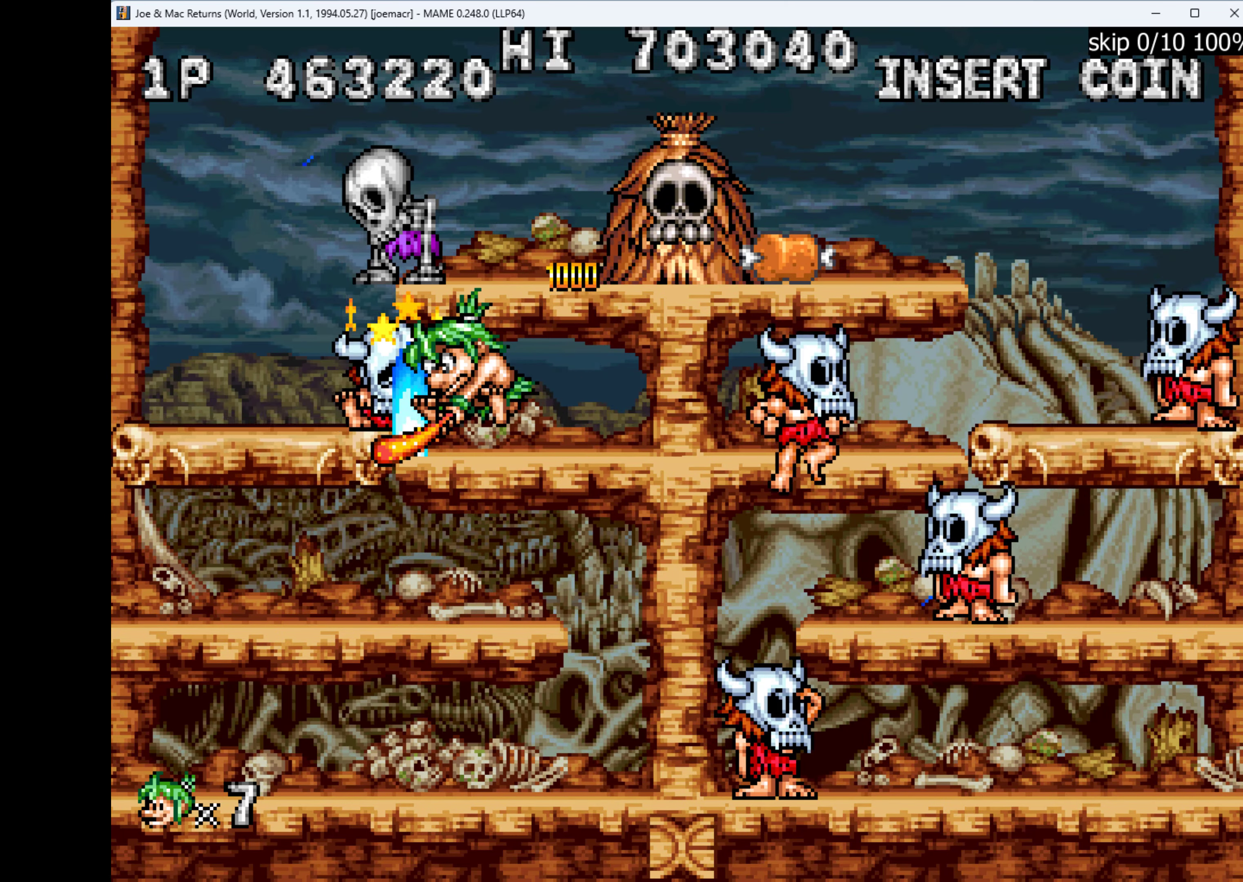
{"keys": ["left"], "events": [[33, "q", "up"], [66, "q", "down"], [167, "q", "up"], [400, "left", "down"]]}
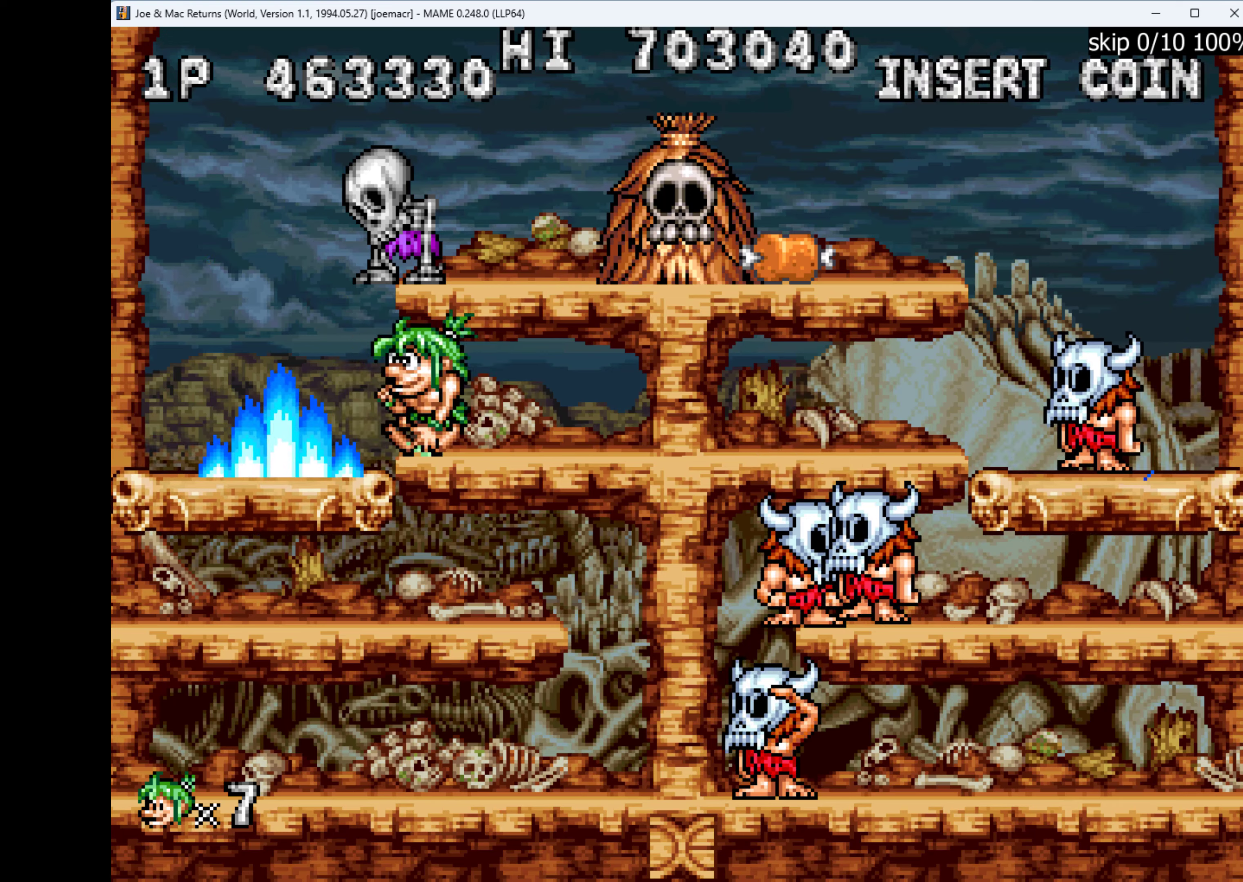
{"keys": ["q"], "events": [[34, "right", "down"], [100, "left", "up"], [367, "left", "down"], [367, "right", "up"], [400, "left", "up"], [467, "q", "down"]]}
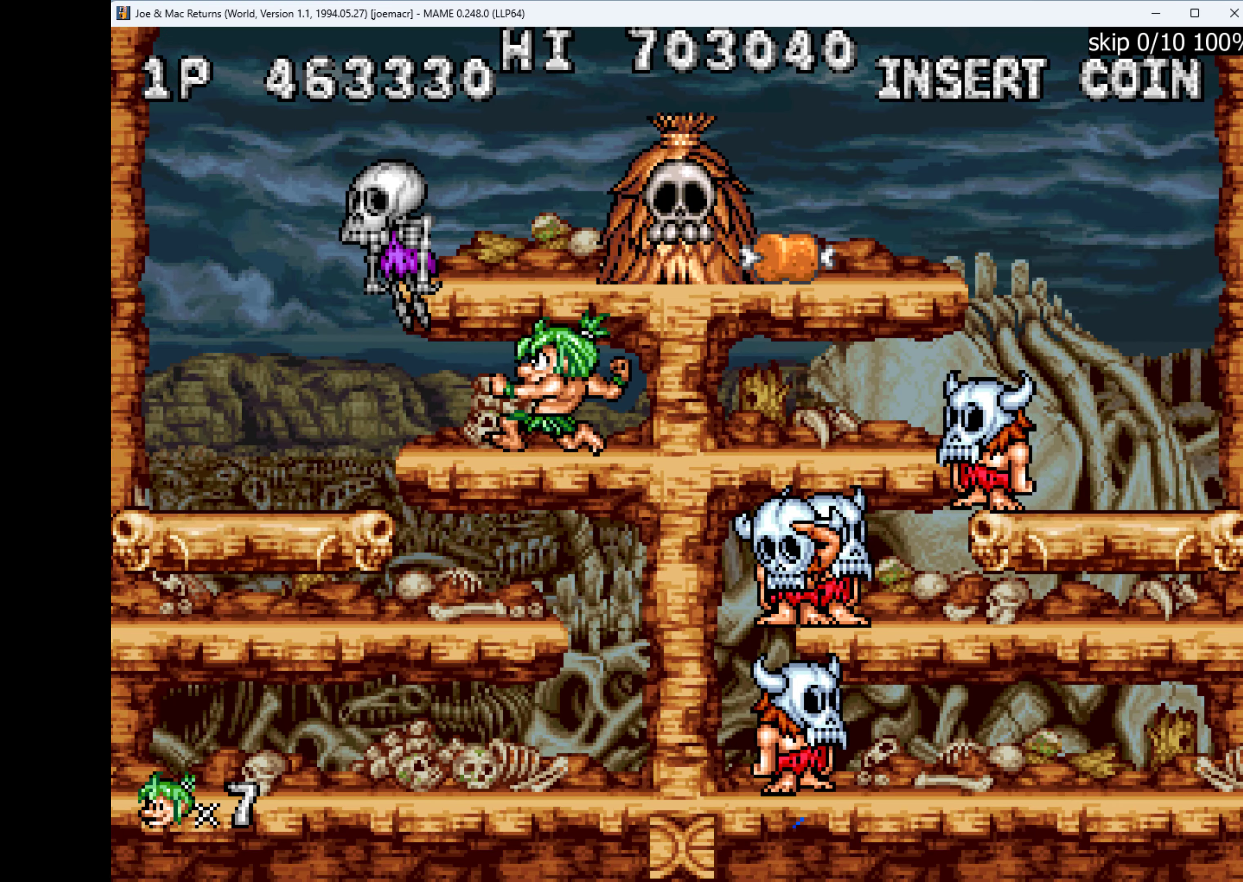
{"keys": [], "events": [[67, "q", "up"]]}
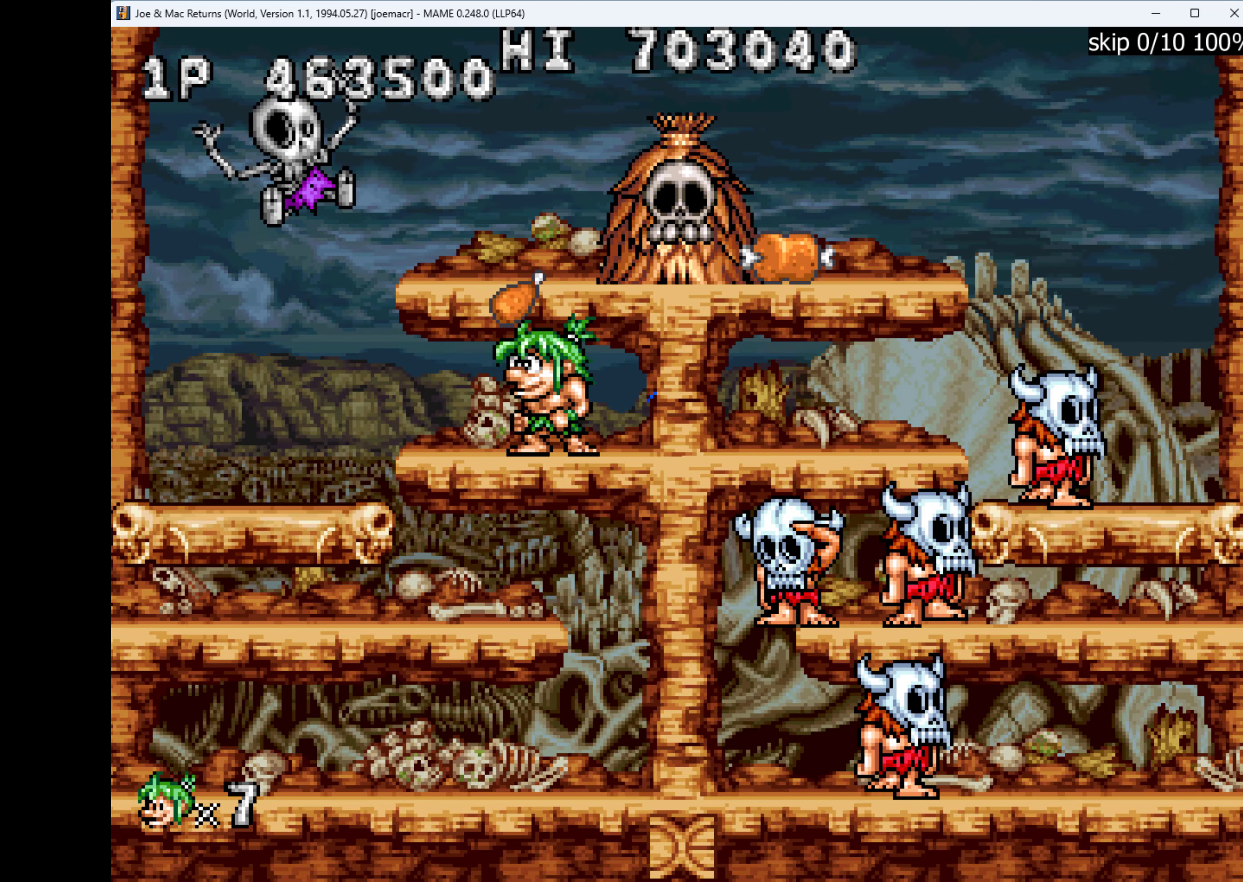
{"keys": ["left"], "events": [[67, "left", "down"]]}
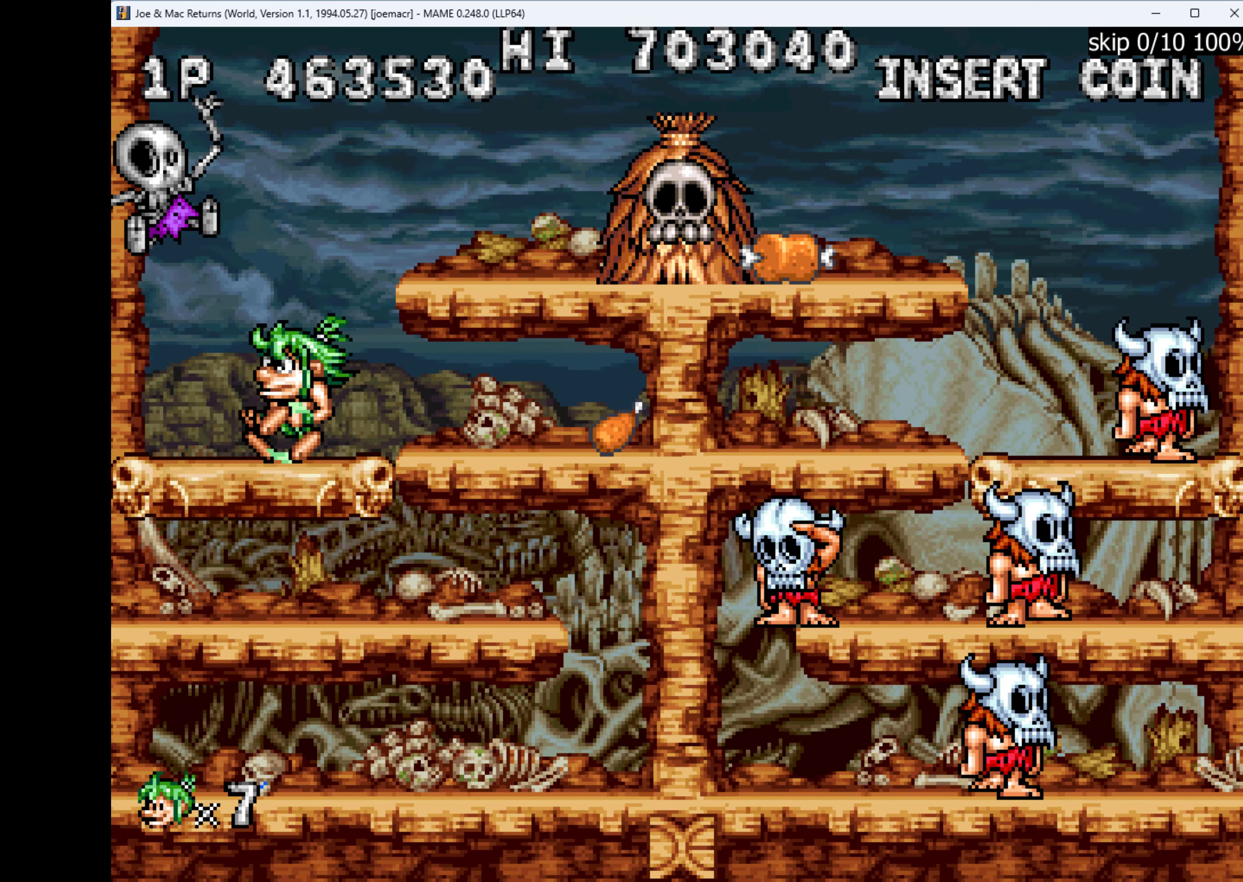
{"keys": [], "events": [[167, "left", "up"]]}
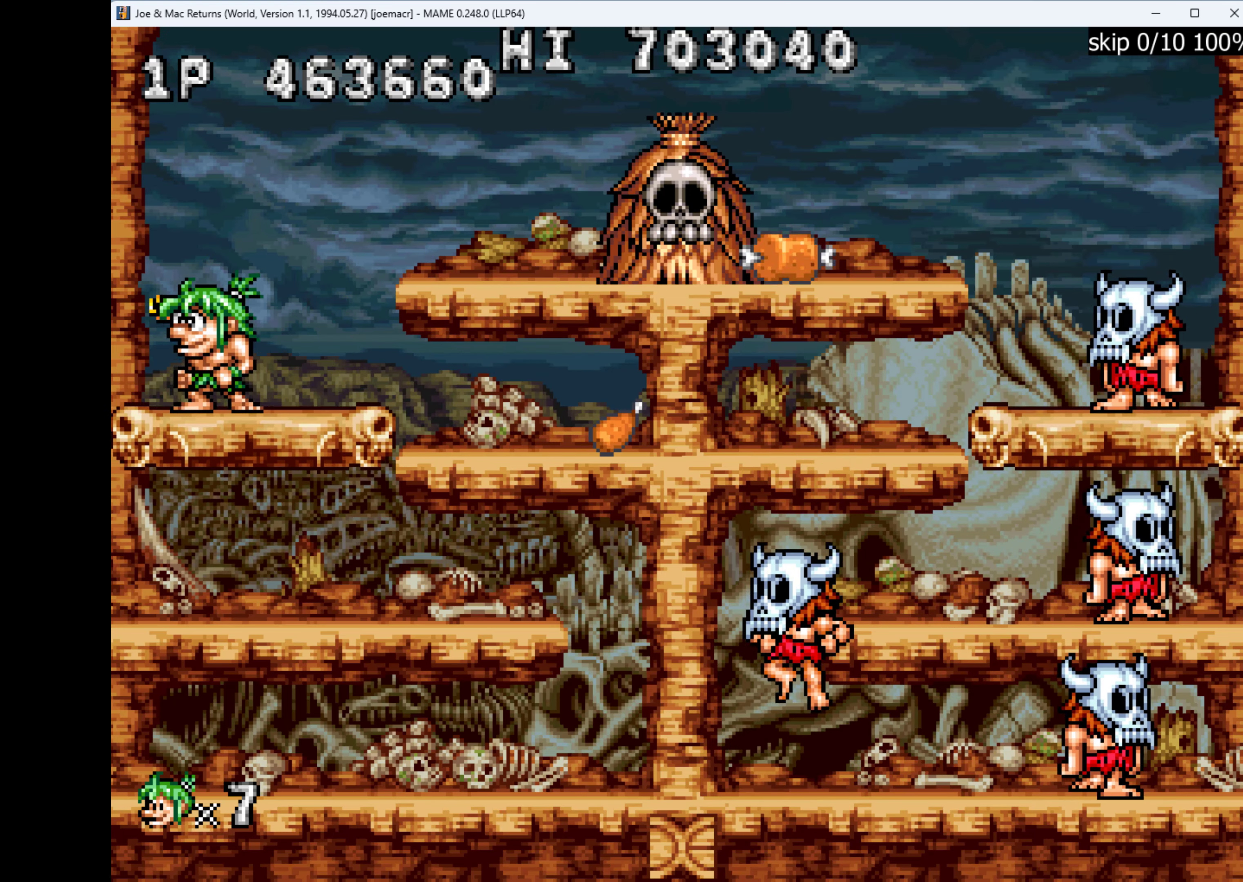
{"keys": [], "events": [[34, "left", "down"], [134, "left", "up"]]}
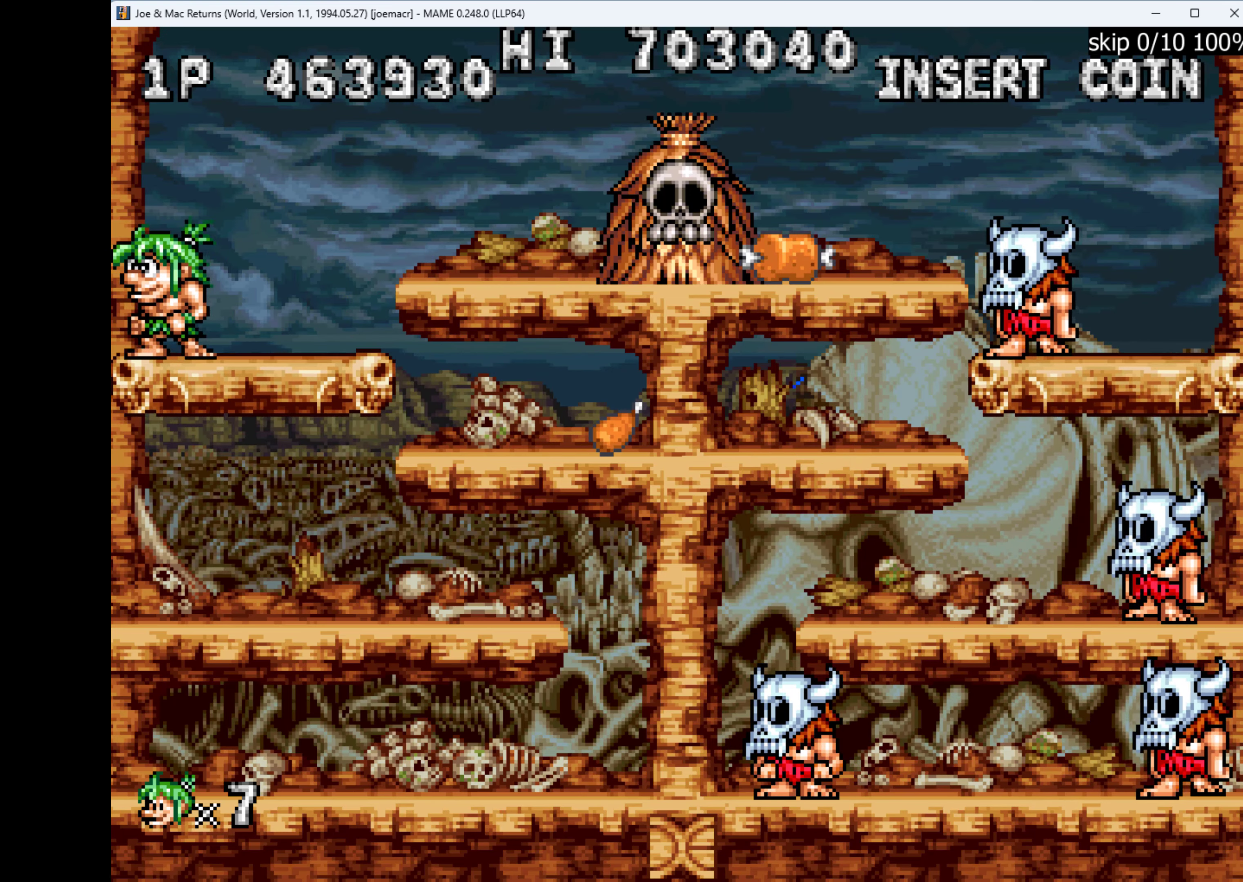
{"keys": ["right", "w"], "events": [[300, "w", "down"], [334, "right", "down"]]}
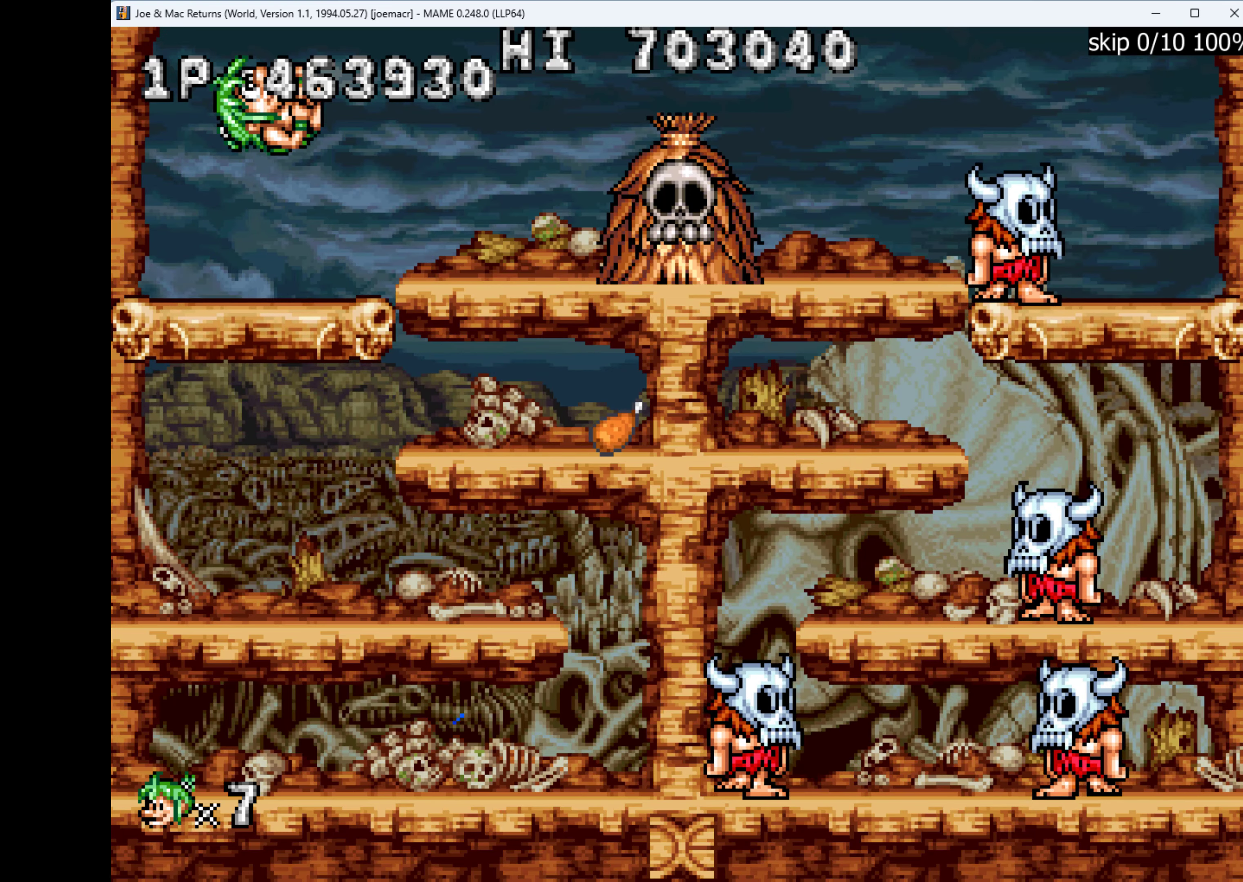
{"keys": ["q"], "events": [[34, "w", "up"], [267, "right", "up"], [434, "q", "down"]]}
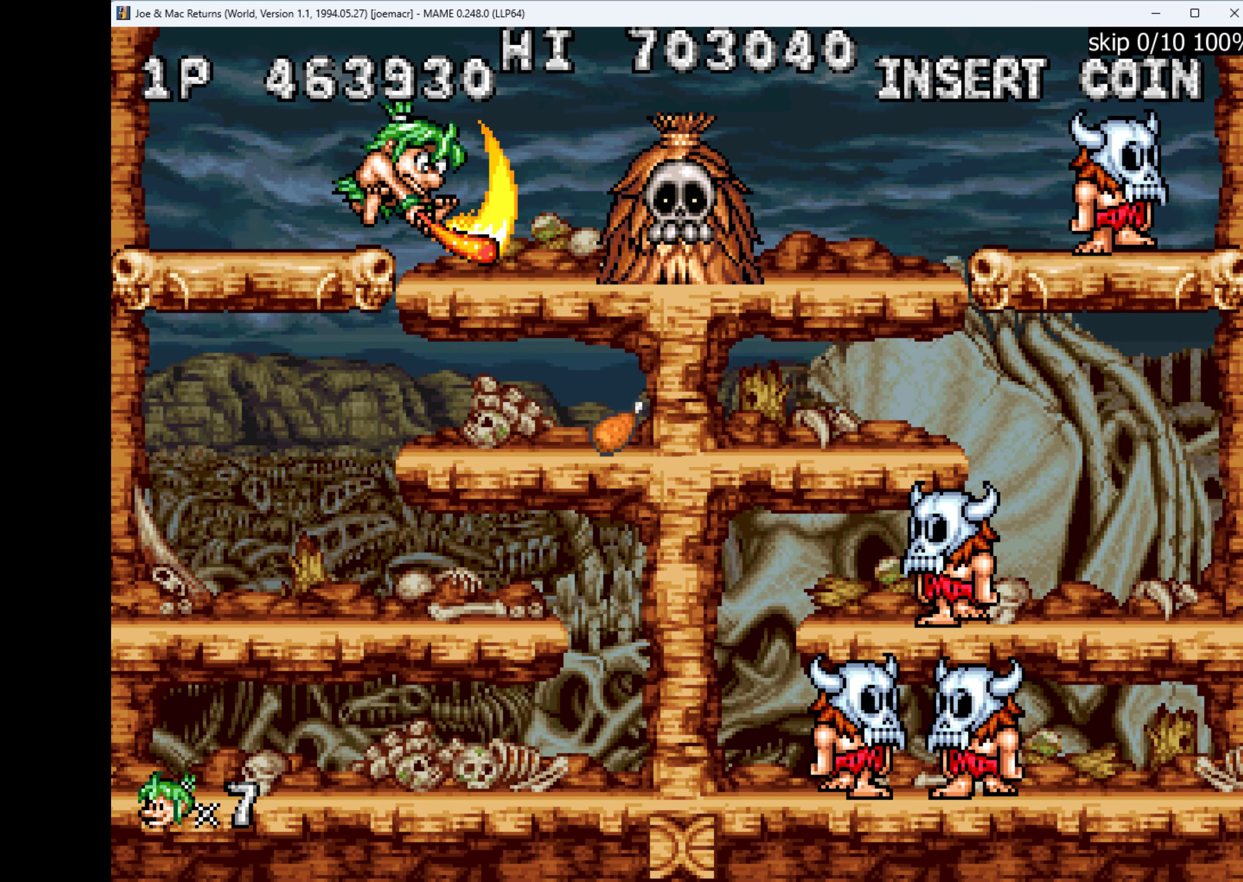
{"keys": [], "events": [[34, "q", "up"], [100, "q", "down"], [167, "q", "up"], [334, "right", "down"], [400, "right", "up"]]}
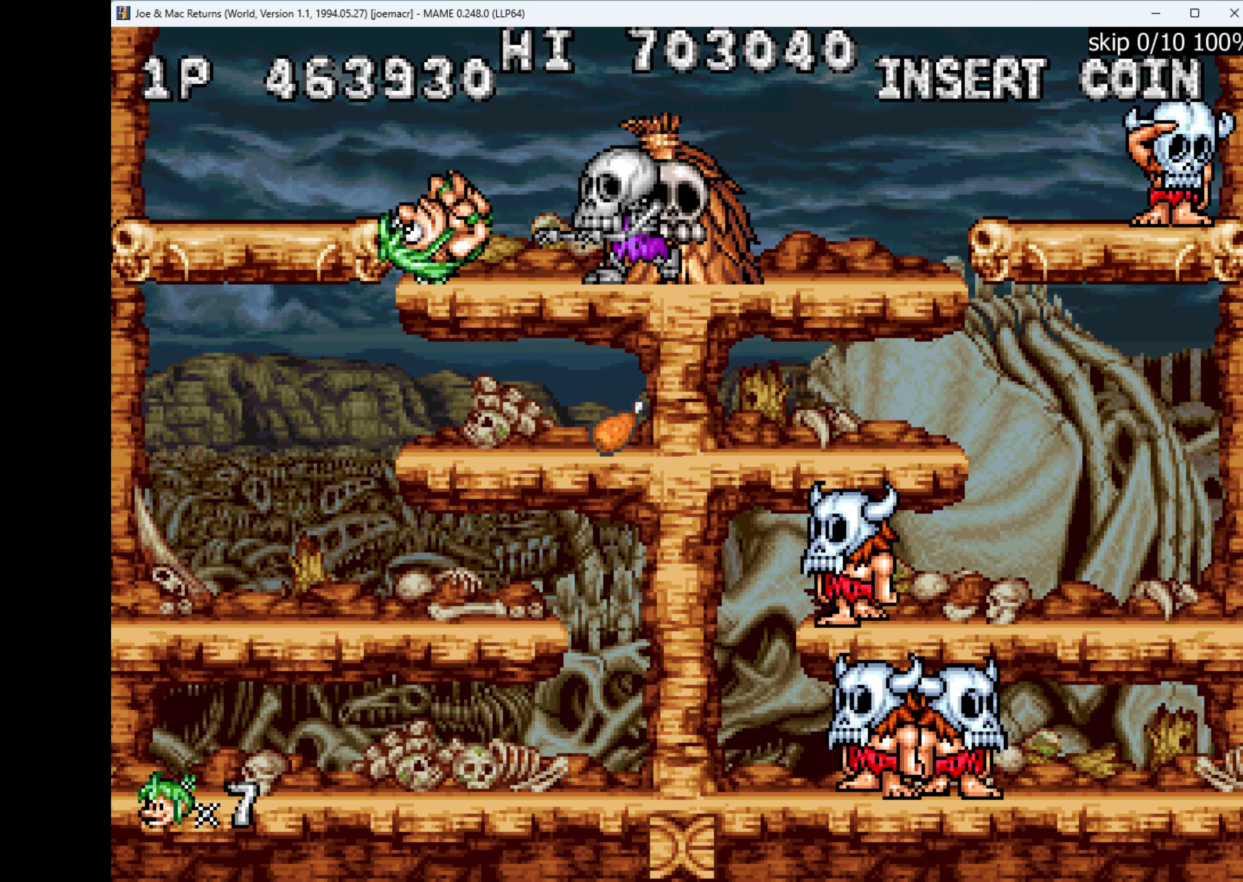
{"keys": [], "events": [[234, "q", "down"], [300, "q", "up"], [367, "q", "down"], [434, "q", "up"]]}
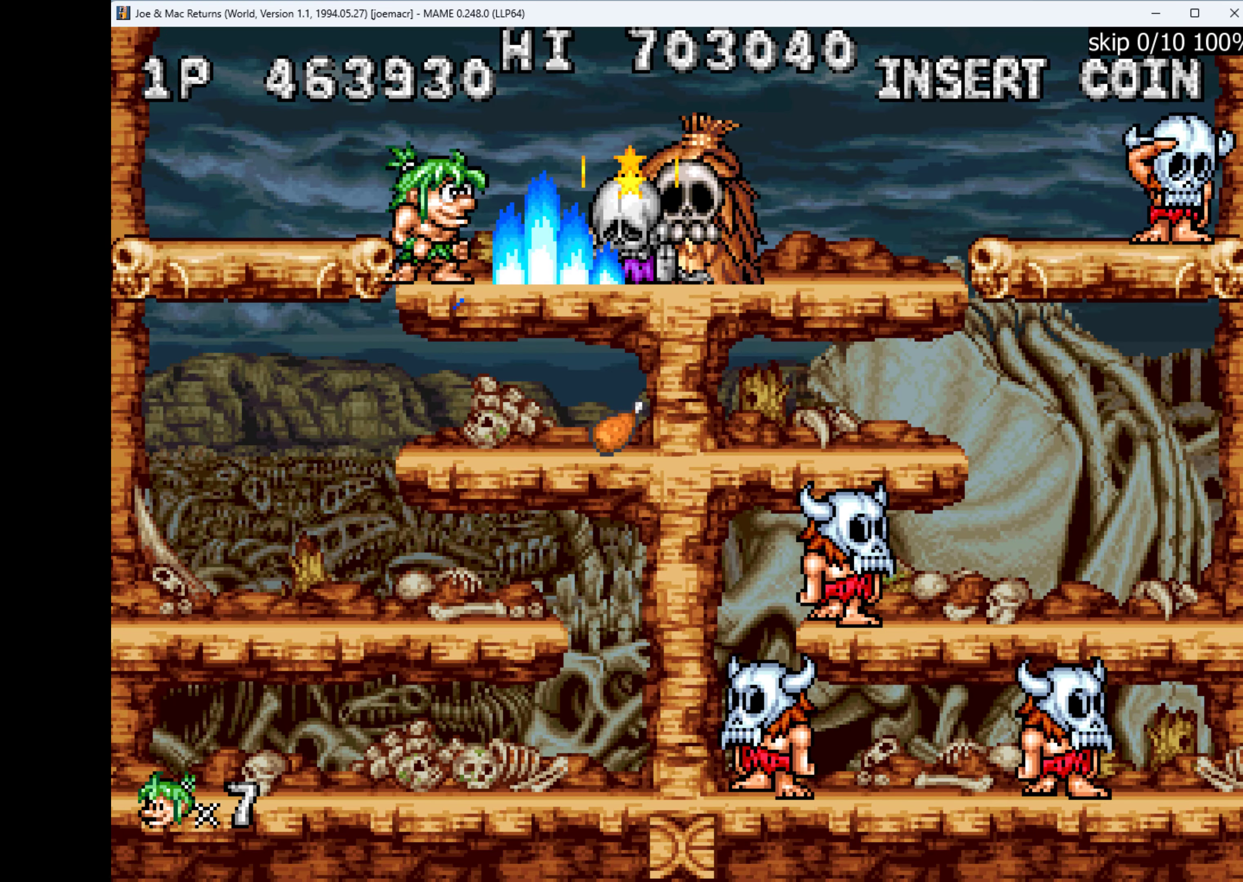
{"keys": ["right"], "events": [[200, "q", "down"], [300, "q", "up"], [500, "right", "down"]]}
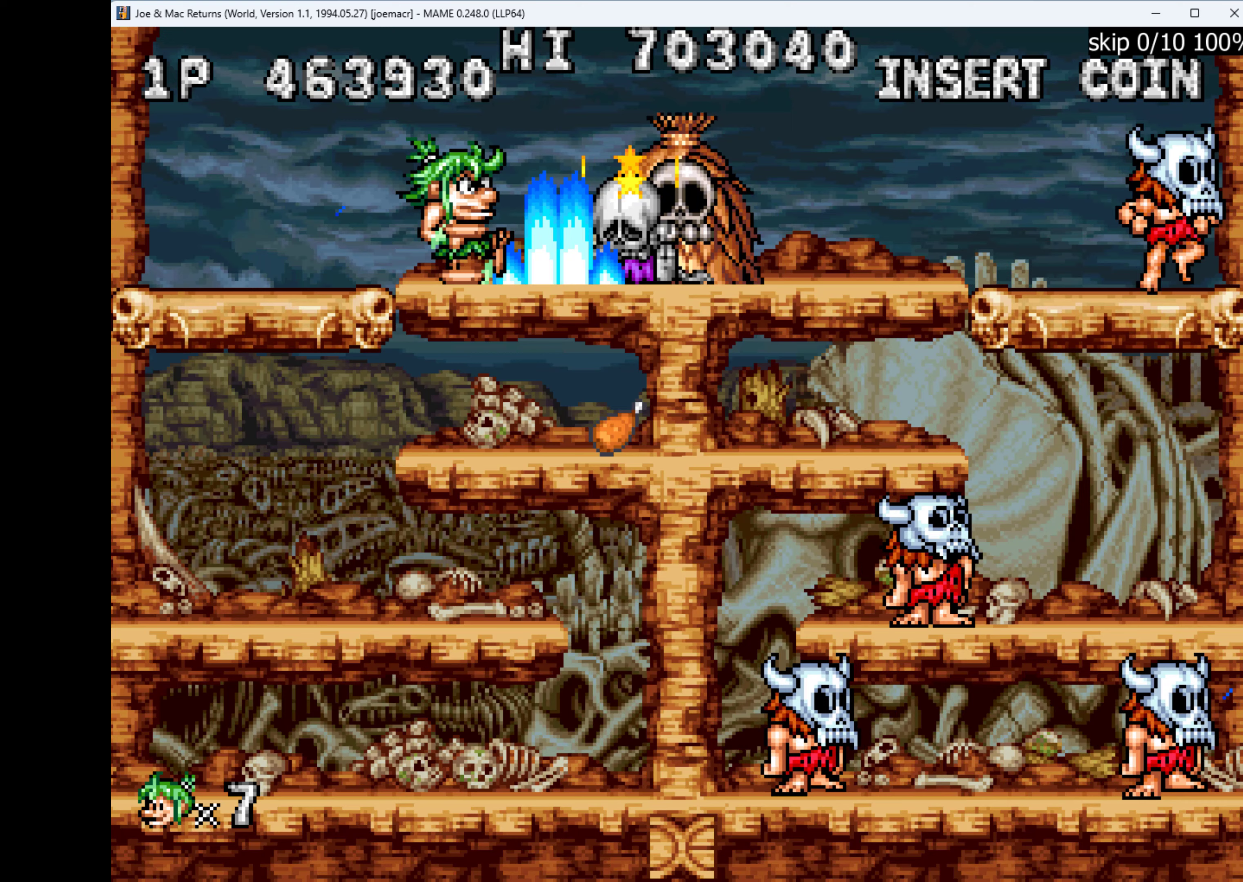
{"keys": [], "events": [[233, "right", "up"], [433, "q", "down"], [500, "q", "up"]]}
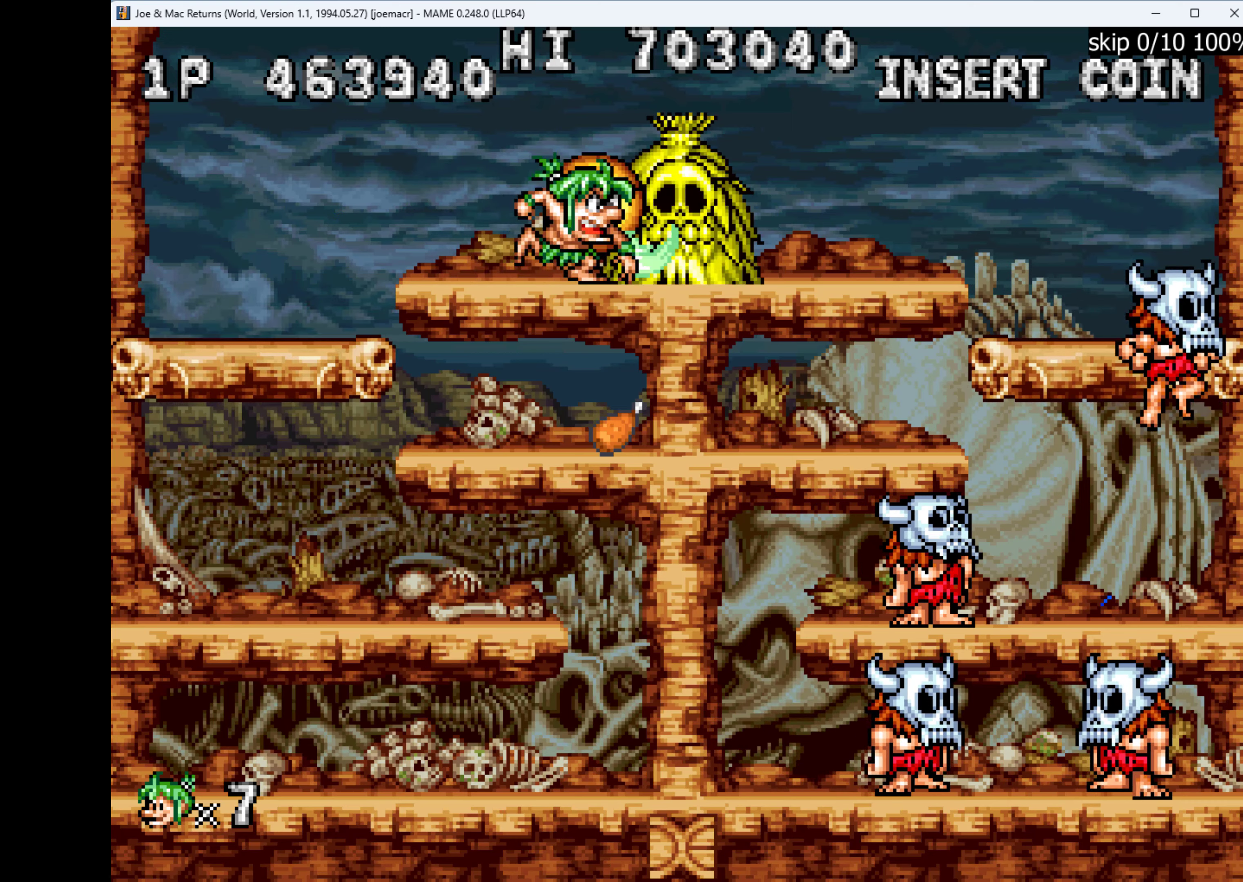
{"keys": ["left"], "events": [[33, "q", "down"], [133, "q", "up"], [200, "q", "down"], [300, "q", "up"], [367, "left", "down"]]}
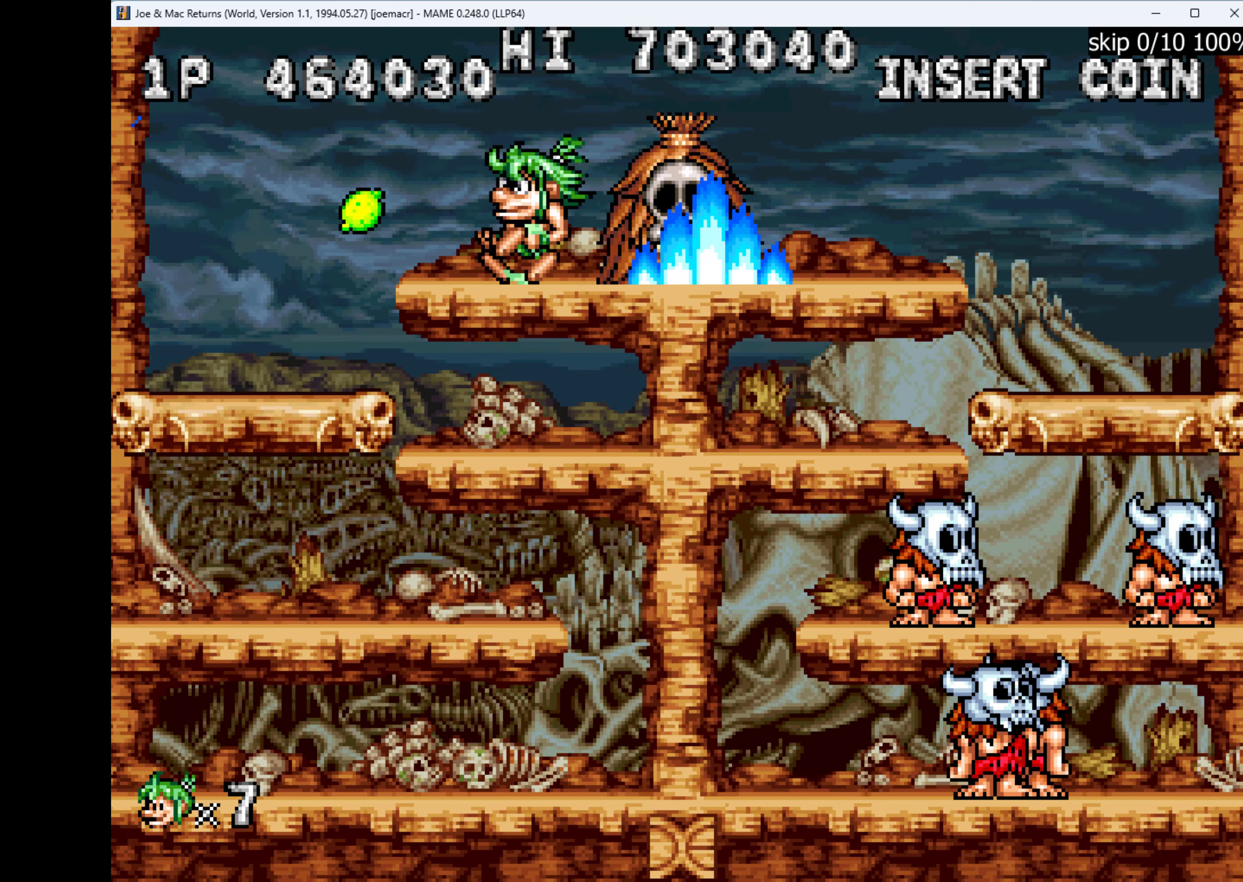
{"keys": [], "events": [[200, "left", "up"]]}
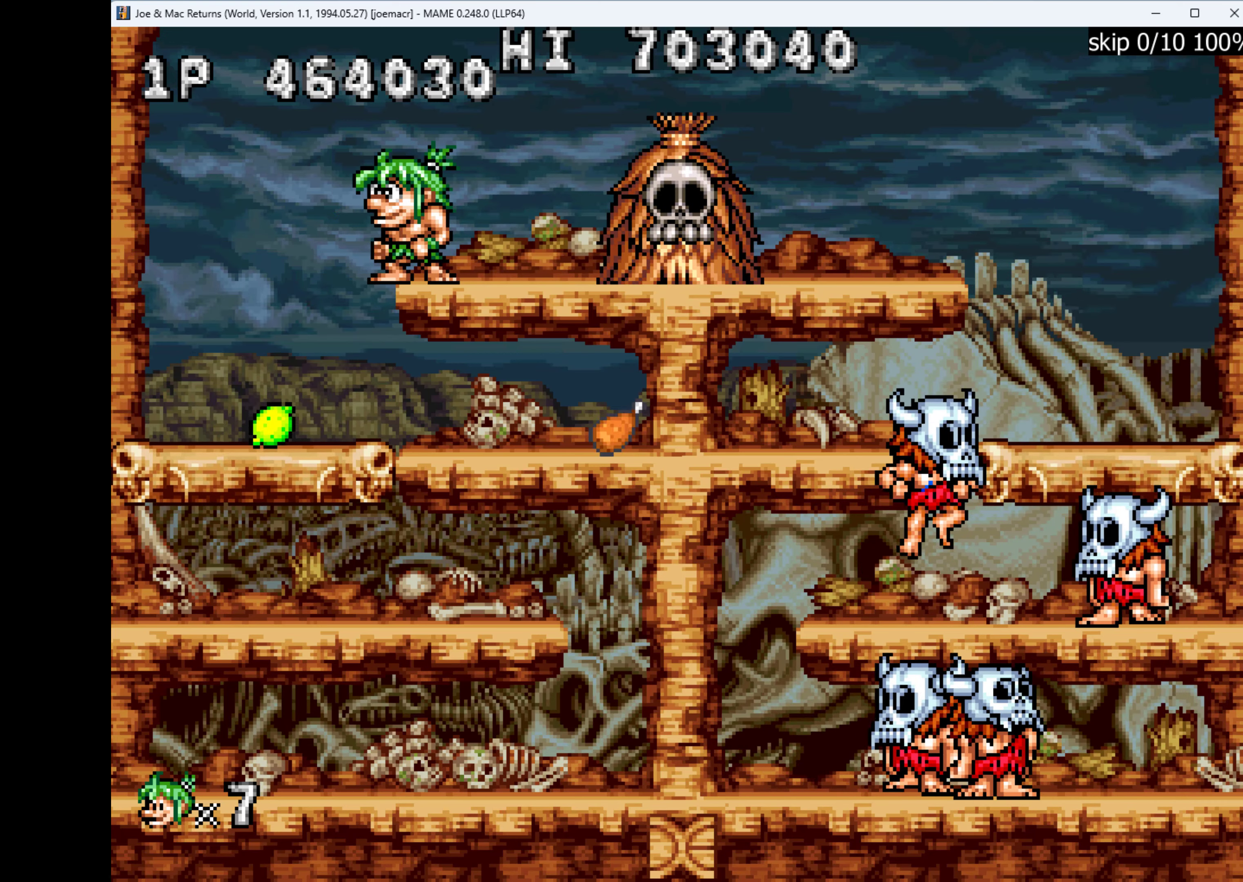
{"keys": [], "events": [[33, "right", "down"], [100, "right", "up"]]}